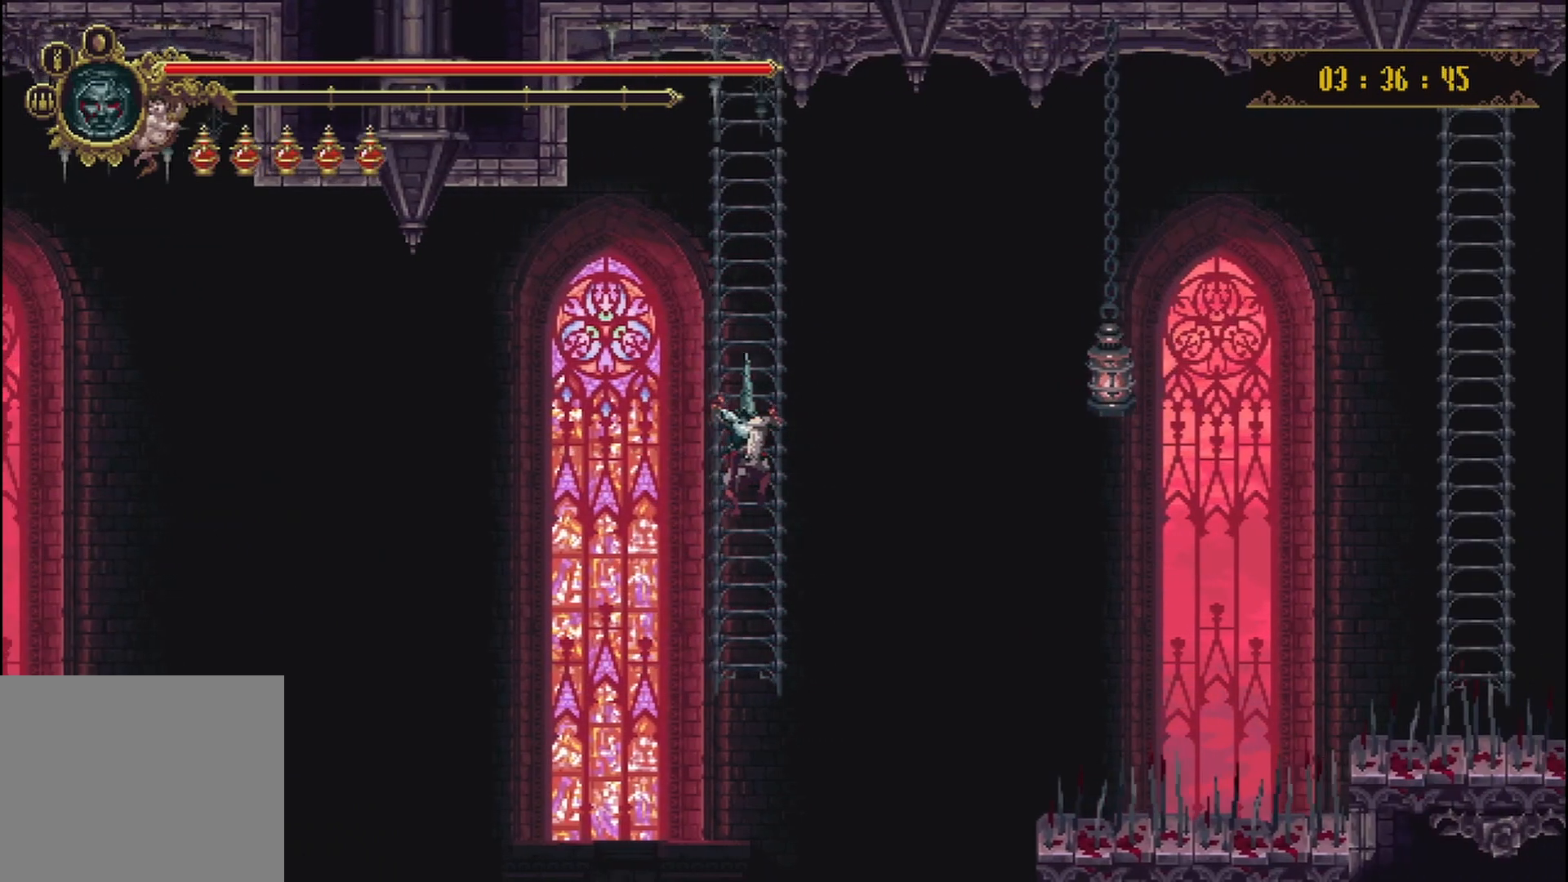
Gameplay with a controller (Xbox layout); each line is a JSON object with the inputs held at the frame after it. "events" lists button and stick changes between this image and that frame as [ms after this image, input, new state], when the widget could be followed in between. Not read: L3 R3.
{"buttons": [], "left_stick": "center", "right_stick": "center", "events": []}
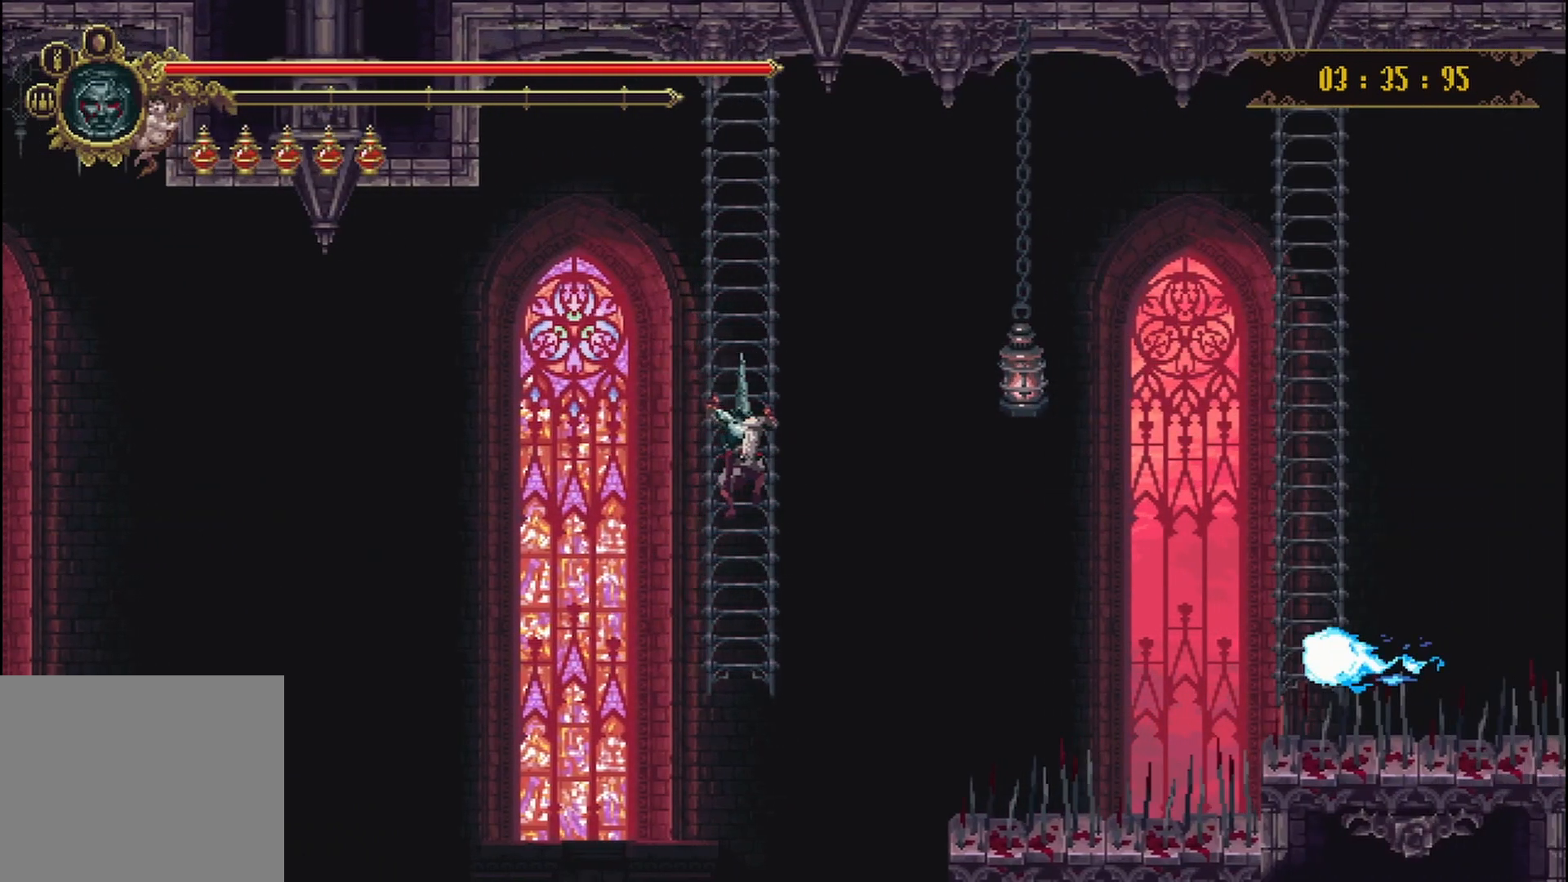
{"buttons": [], "left_stick": "center", "right_stick": "center", "events": []}
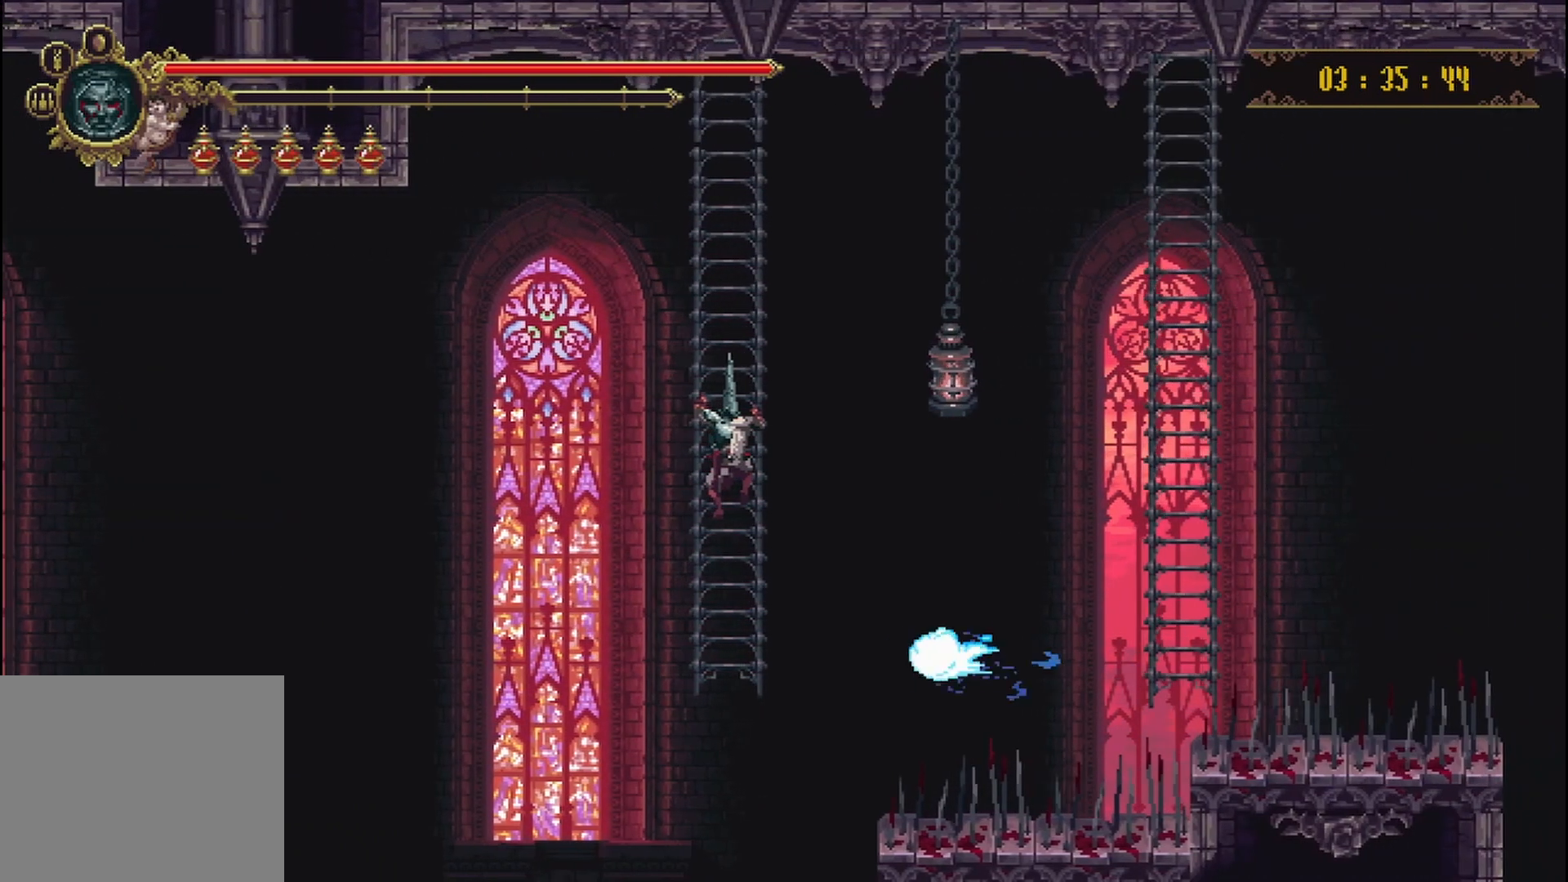
{"buttons": [], "left_stick": "center", "right_stick": "center", "events": []}
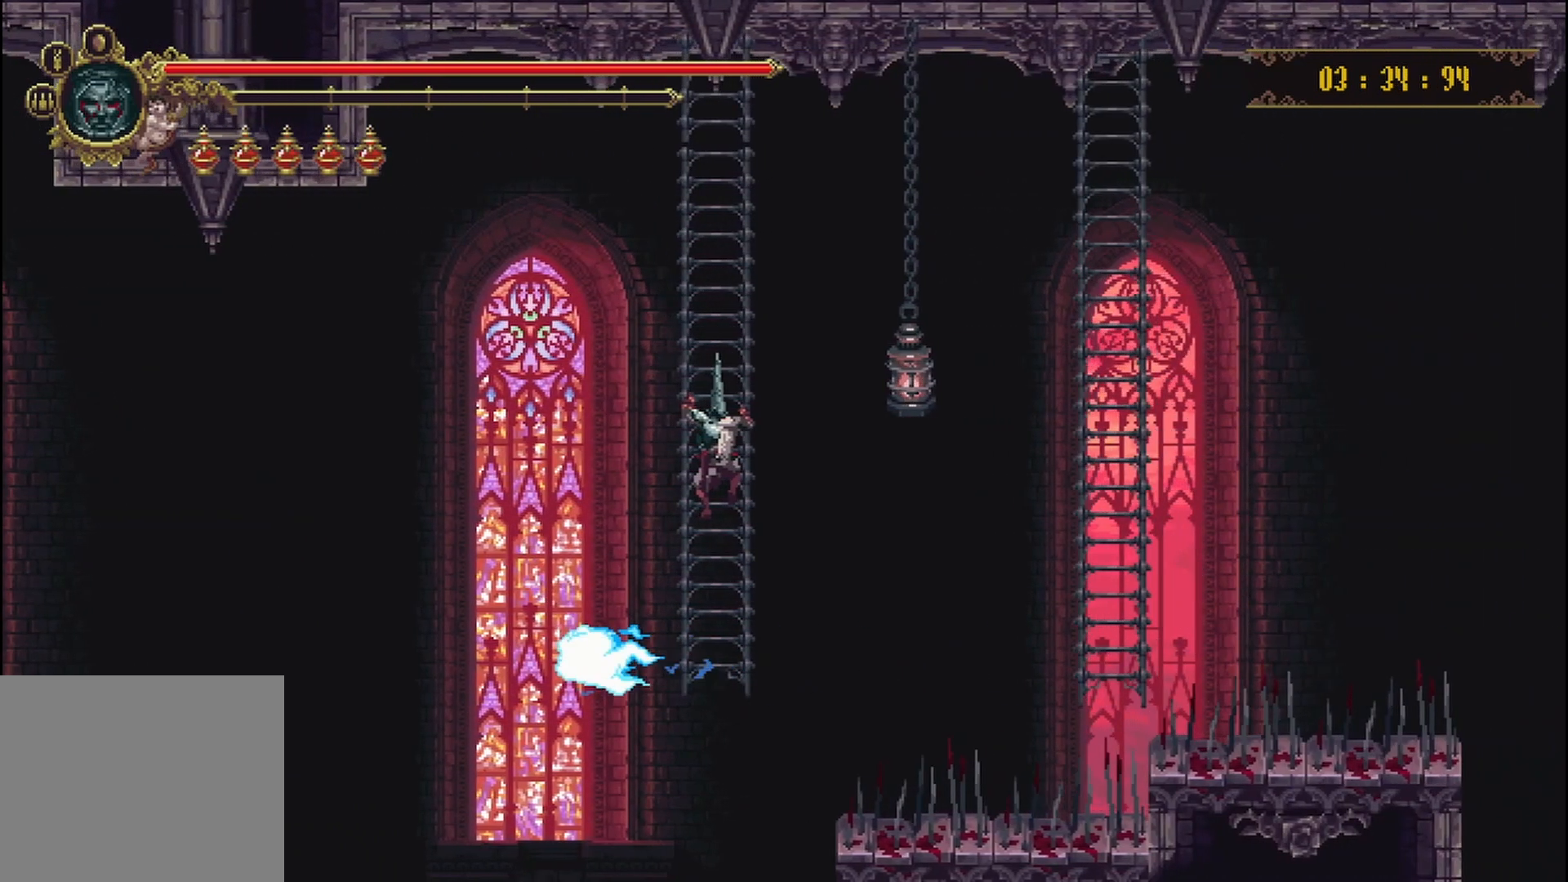
{"buttons": [], "left_stick": "center", "right_stick": "center", "events": [[292, "B", "down"], [458, "B", "up"]]}
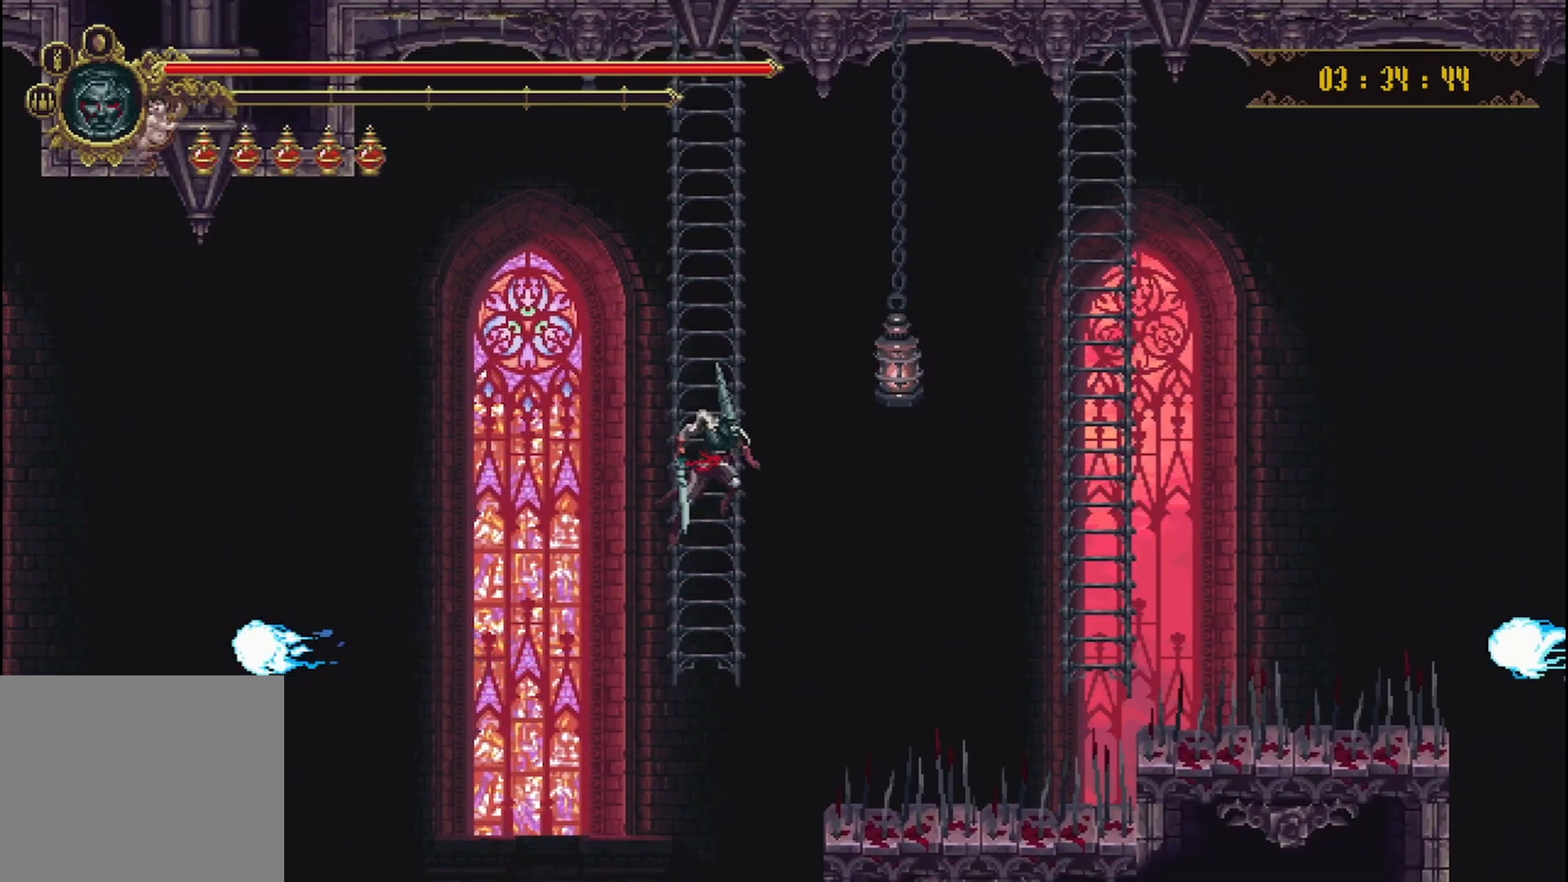
{"buttons": [], "left_stick": "center", "right_stick": "center", "events": [[292, "left_stick", "right"], [417, "left_stick", "center"]]}
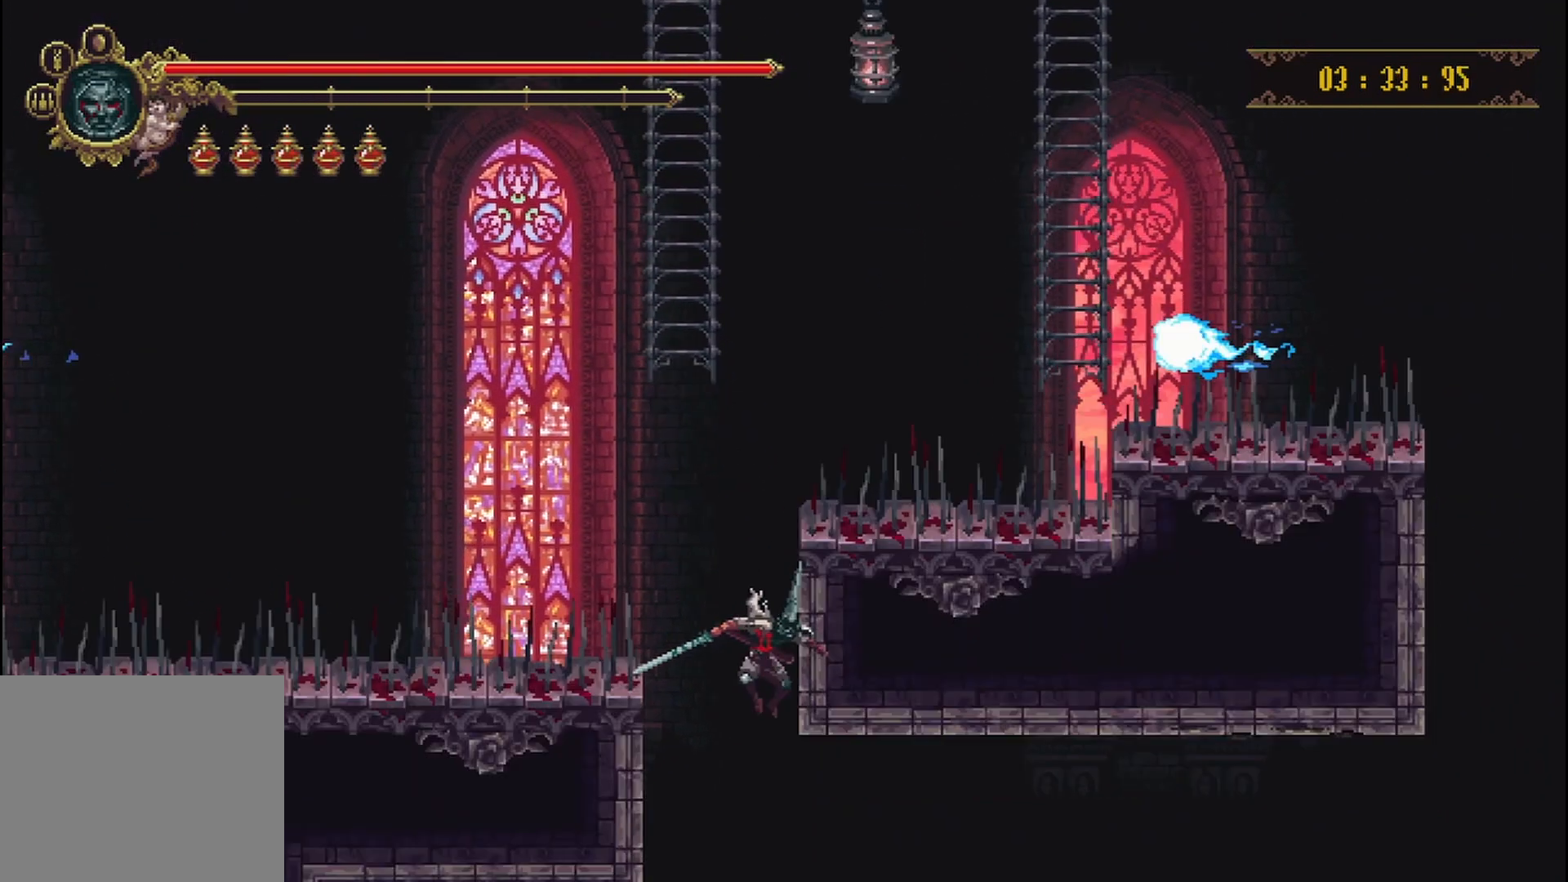
{"buttons": [], "left_stick": "center", "right_stick": "center", "events": [[83, "left_stick", "right"], [208, "left_stick", "center"]]}
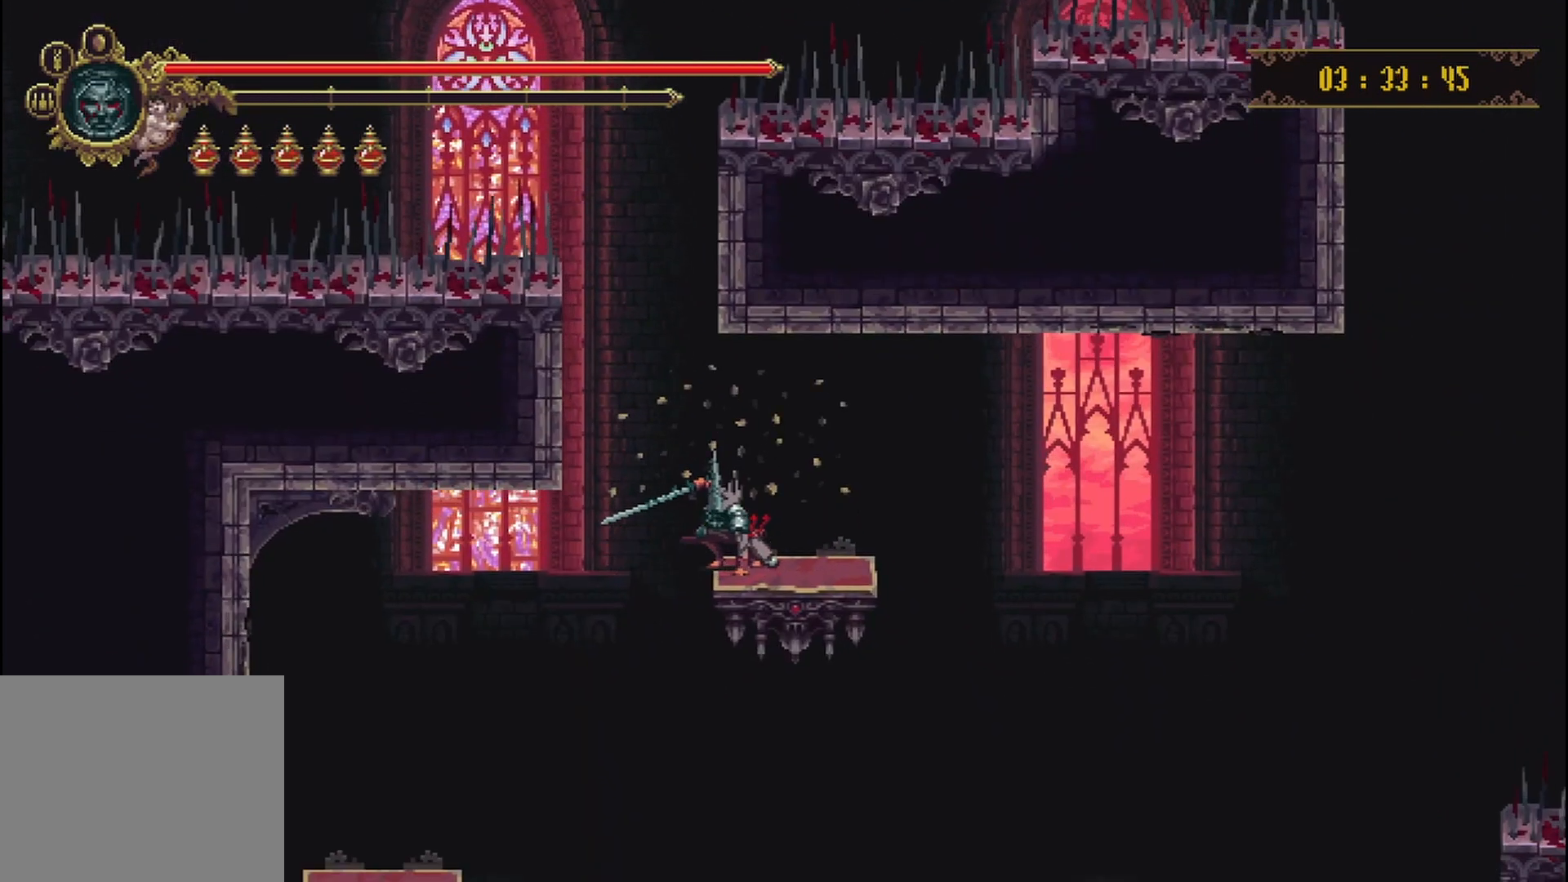
{"buttons": [], "left_stick": "right", "right_stick": "center", "events": [[375, "left_stick", "right"]]}
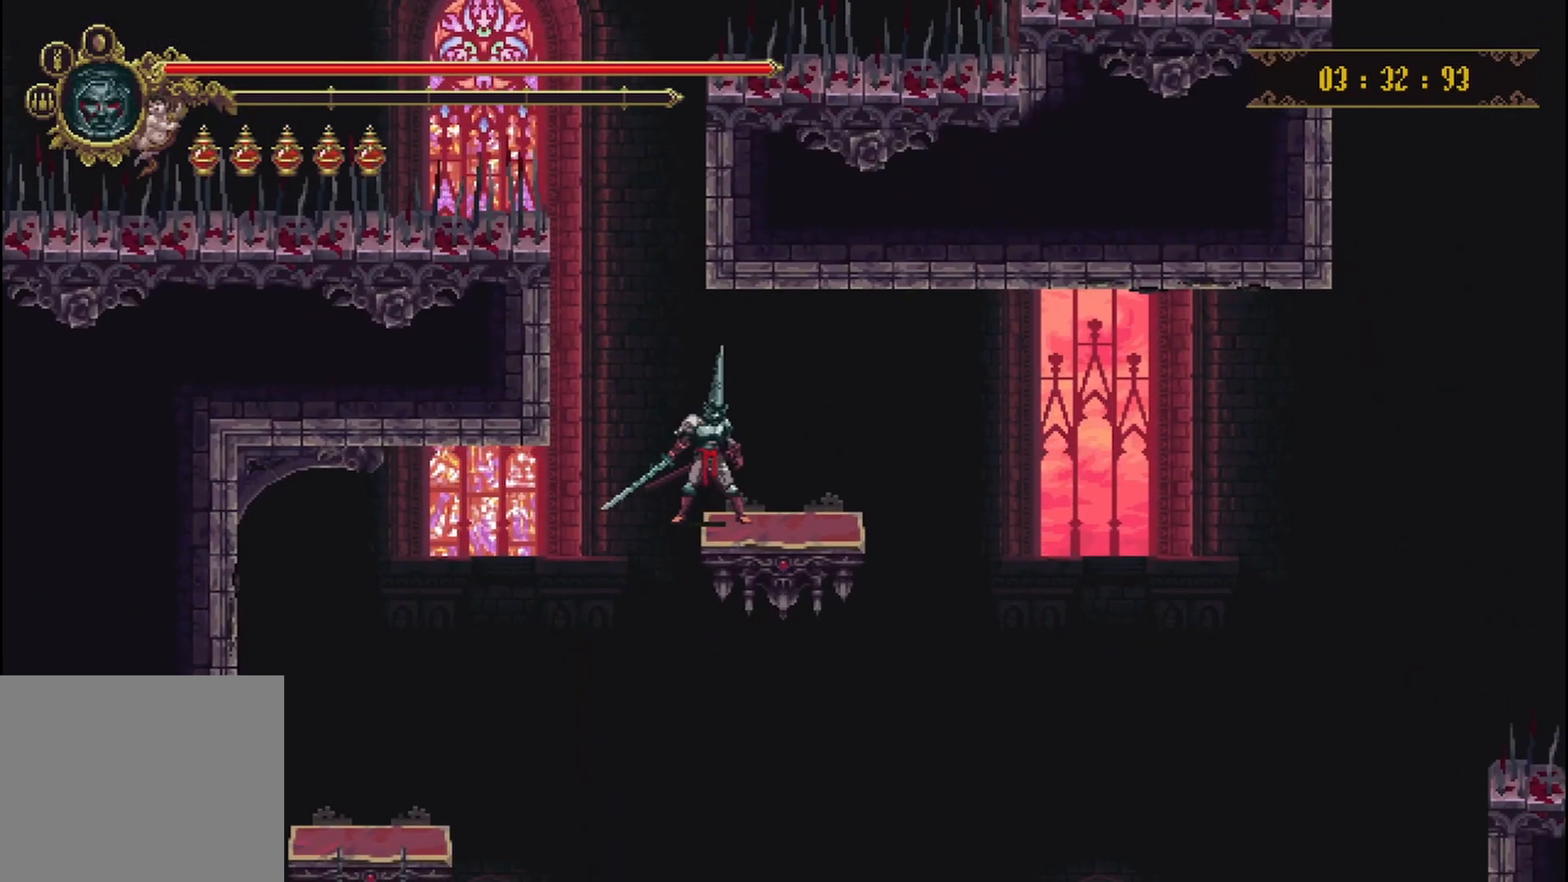
{"buttons": [], "left_stick": "right", "right_stick": "center", "events": [[42, "left_stick", "center"], [417, "left_stick", "right"]]}
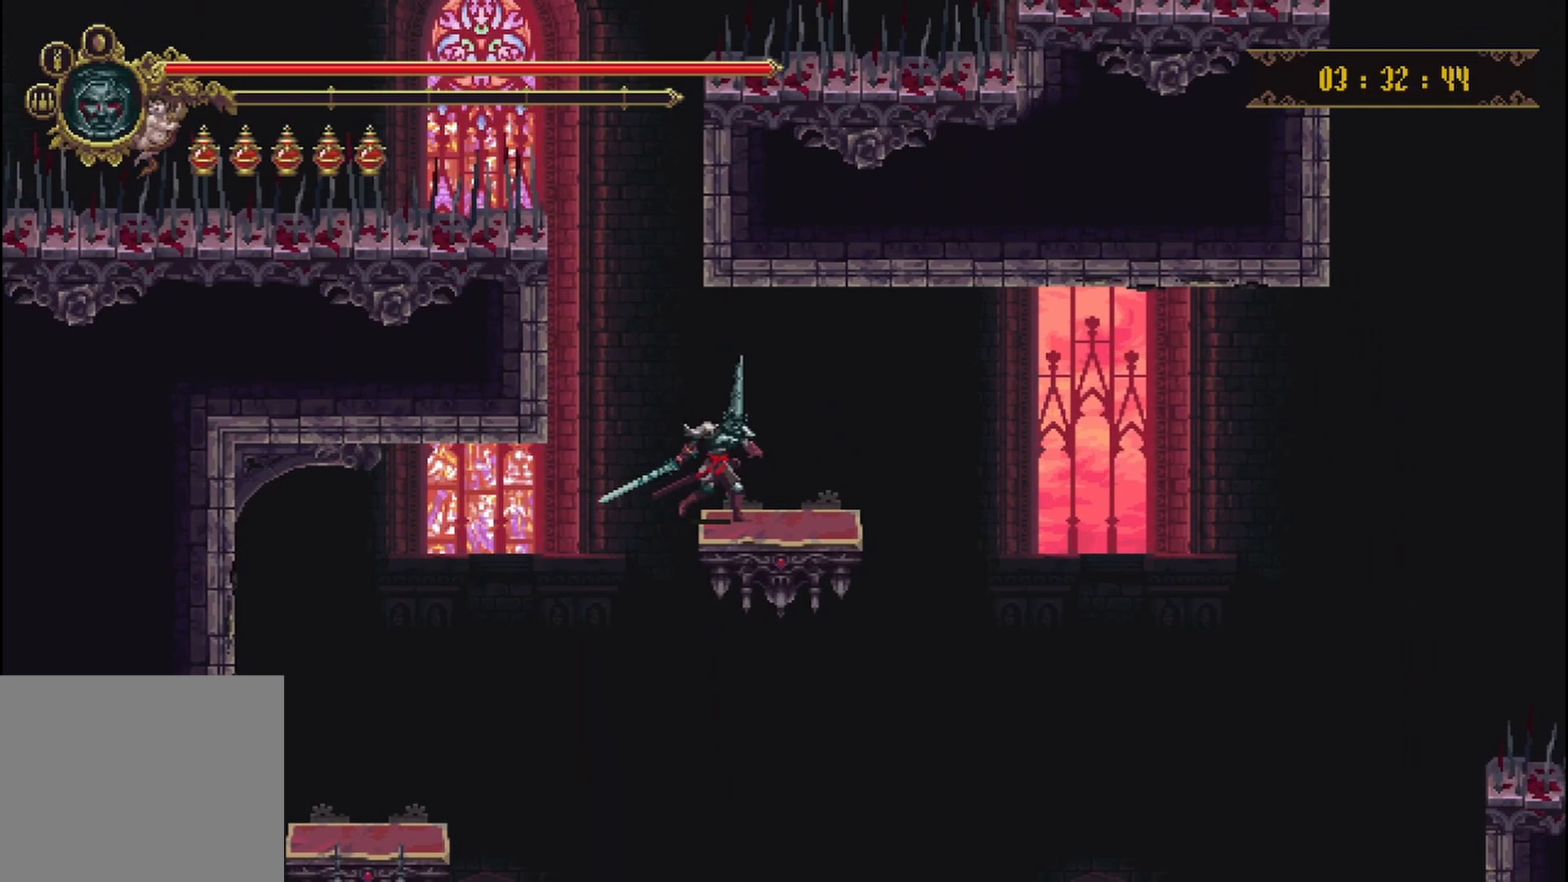
{"buttons": [], "left_stick": "center", "right_stick": "center", "events": [[83, "left_stick", "center"]]}
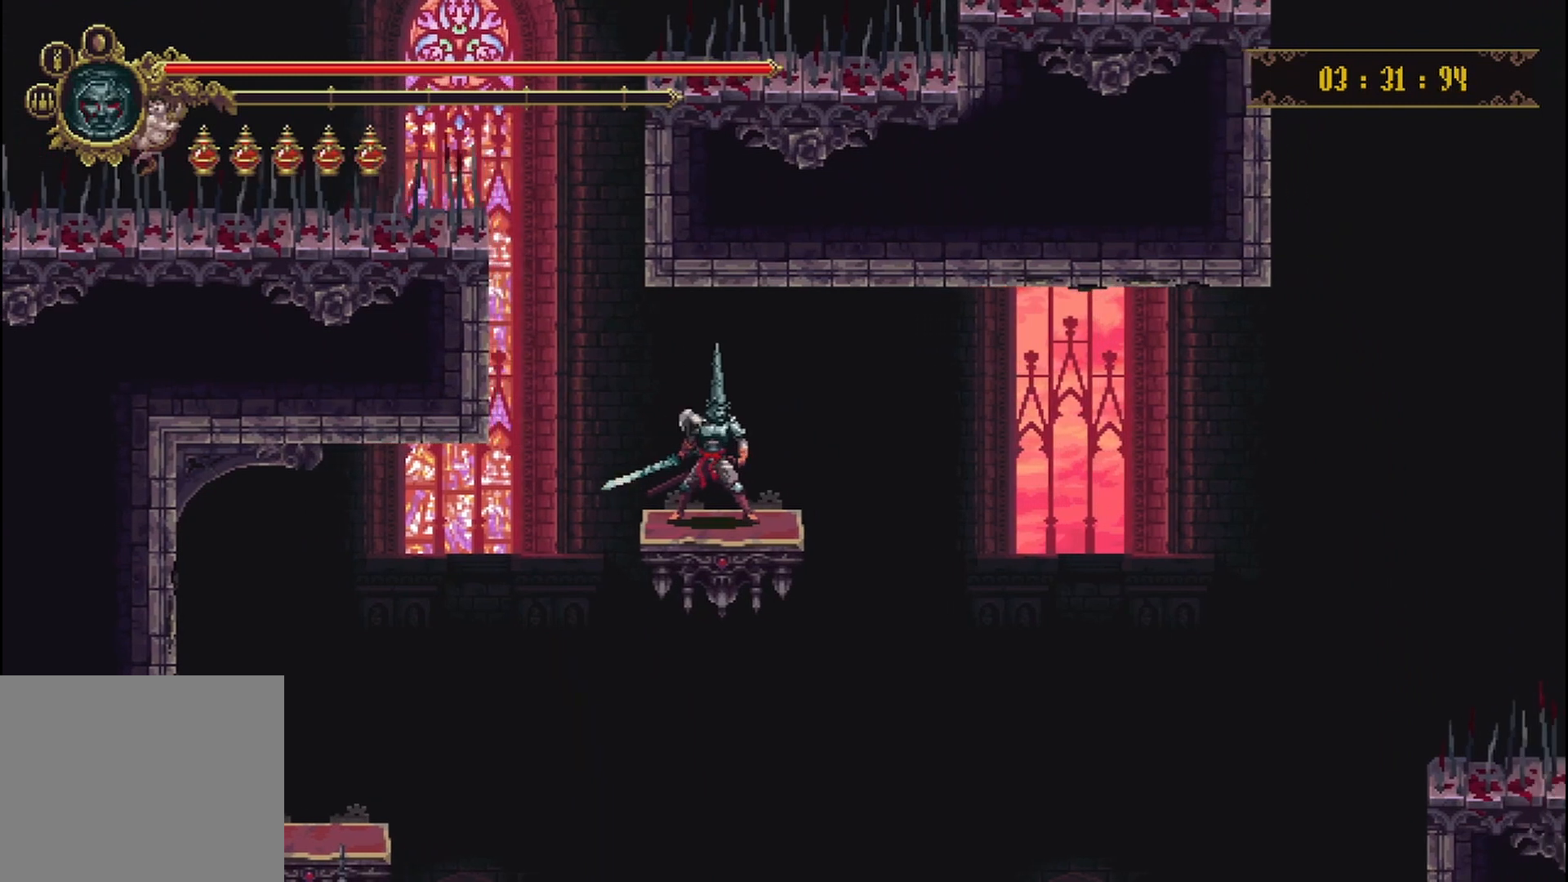
{"buttons": [], "left_stick": "center", "right_stick": "center", "events": []}
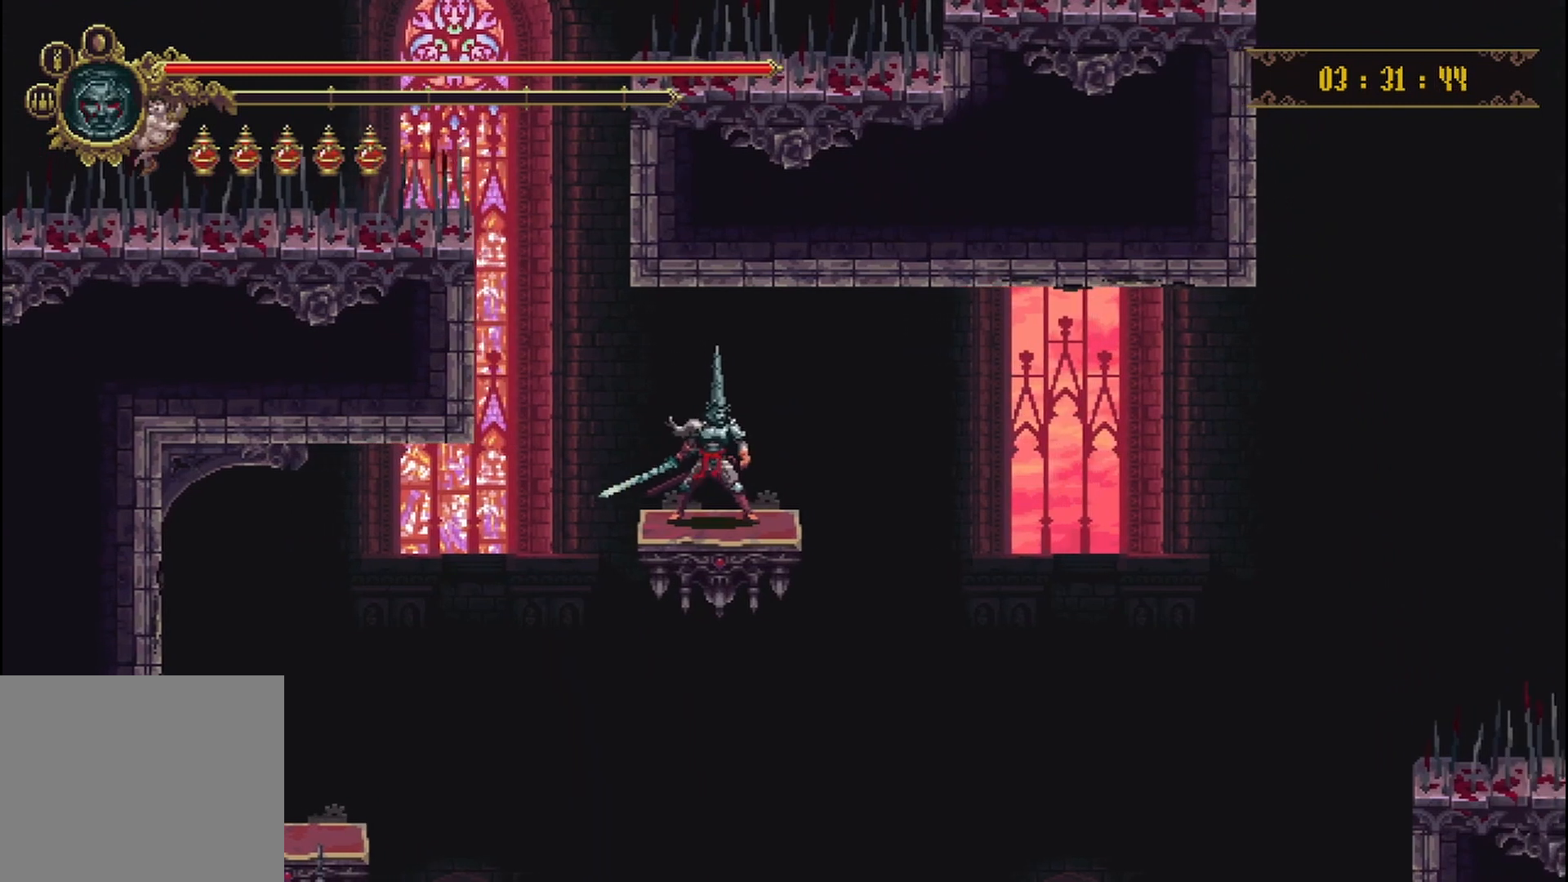
{"buttons": [], "left_stick": "center", "right_stick": "center", "events": []}
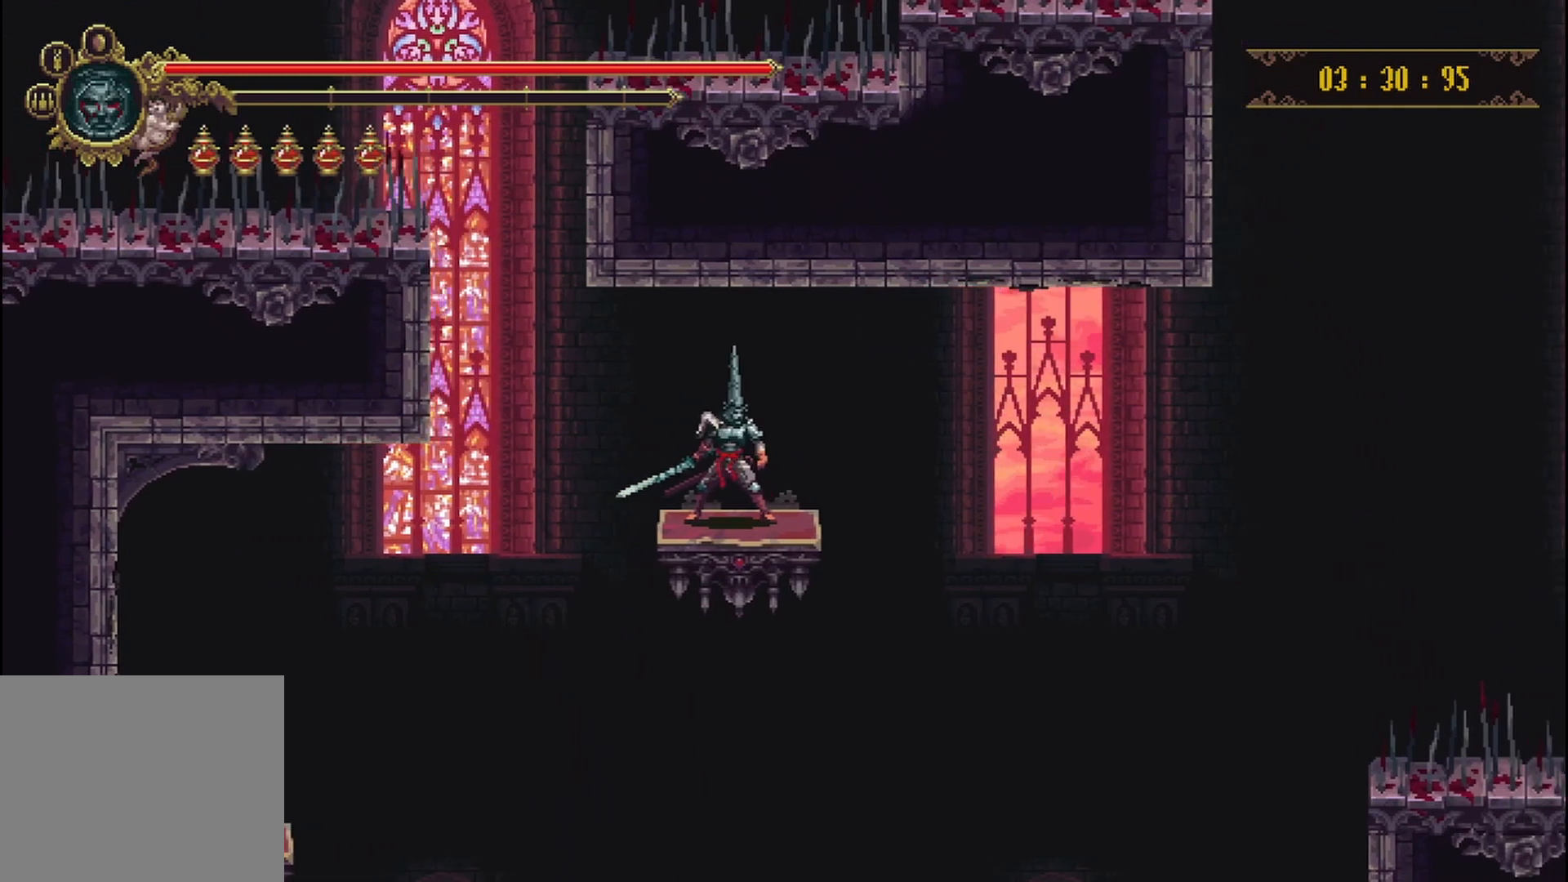
{"buttons": [], "left_stick": "center", "right_stick": "center", "events": []}
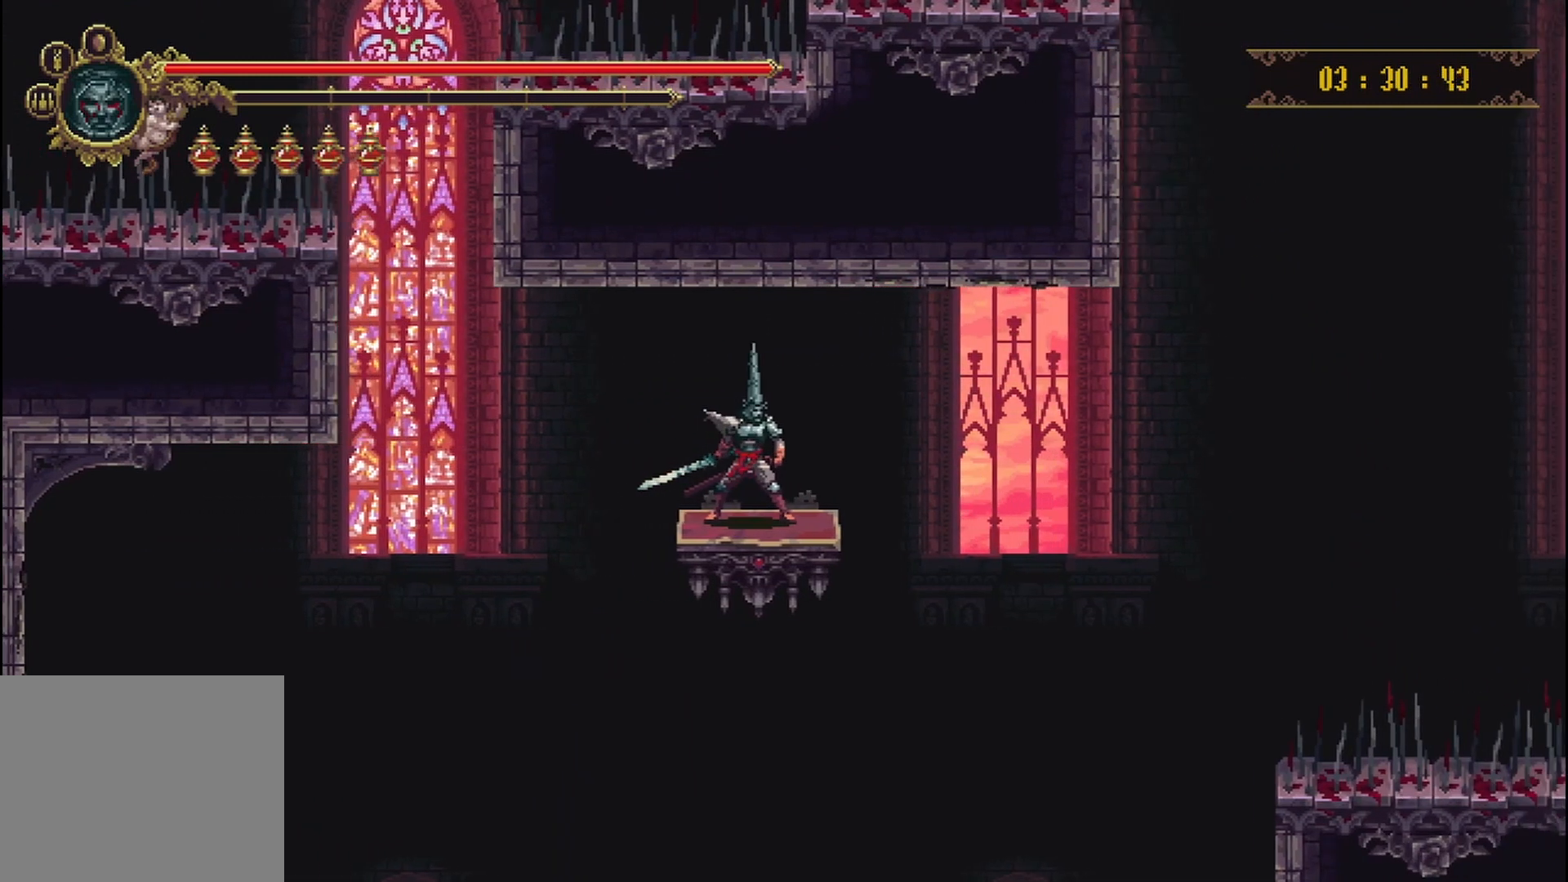
{"buttons": [], "left_stick": "center", "right_stick": "center", "events": []}
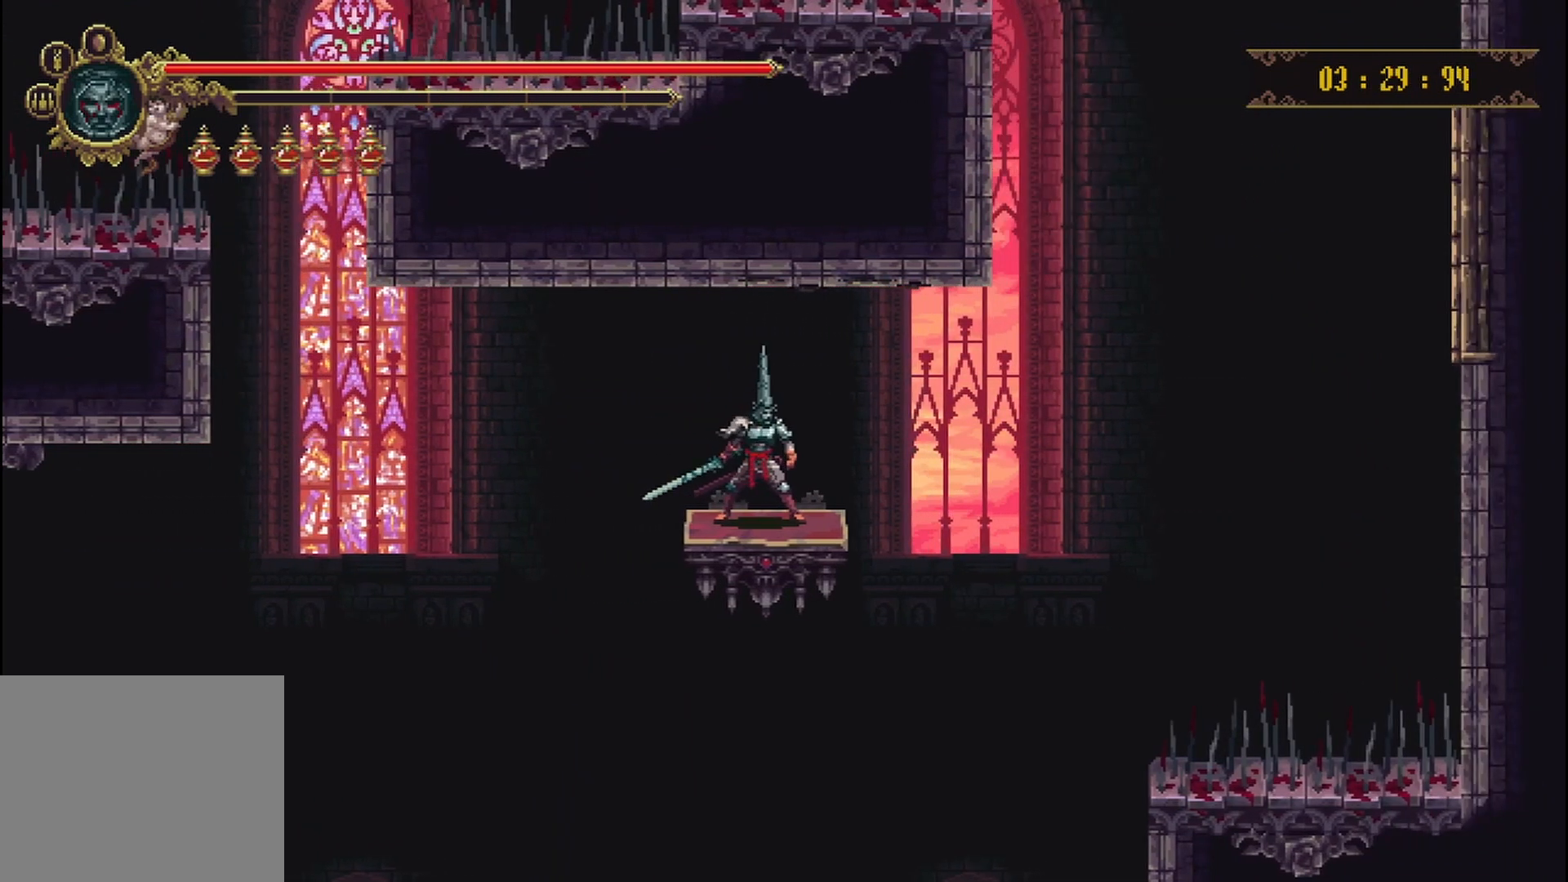
{"buttons": [], "left_stick": "center", "right_stick": "center", "events": []}
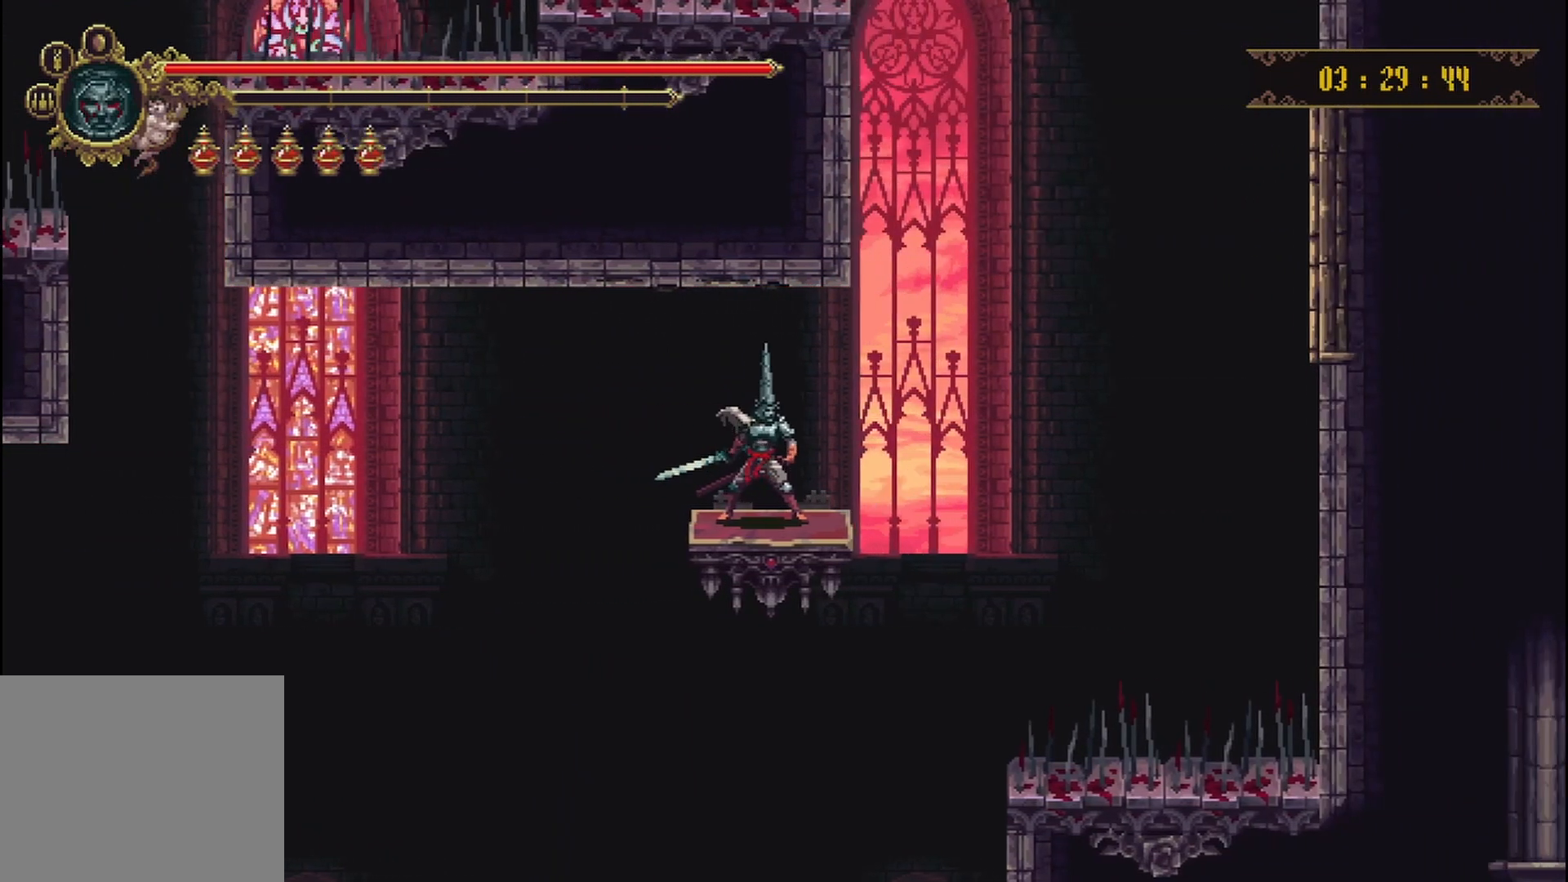
{"buttons": [], "left_stick": "center", "right_stick": "center", "events": []}
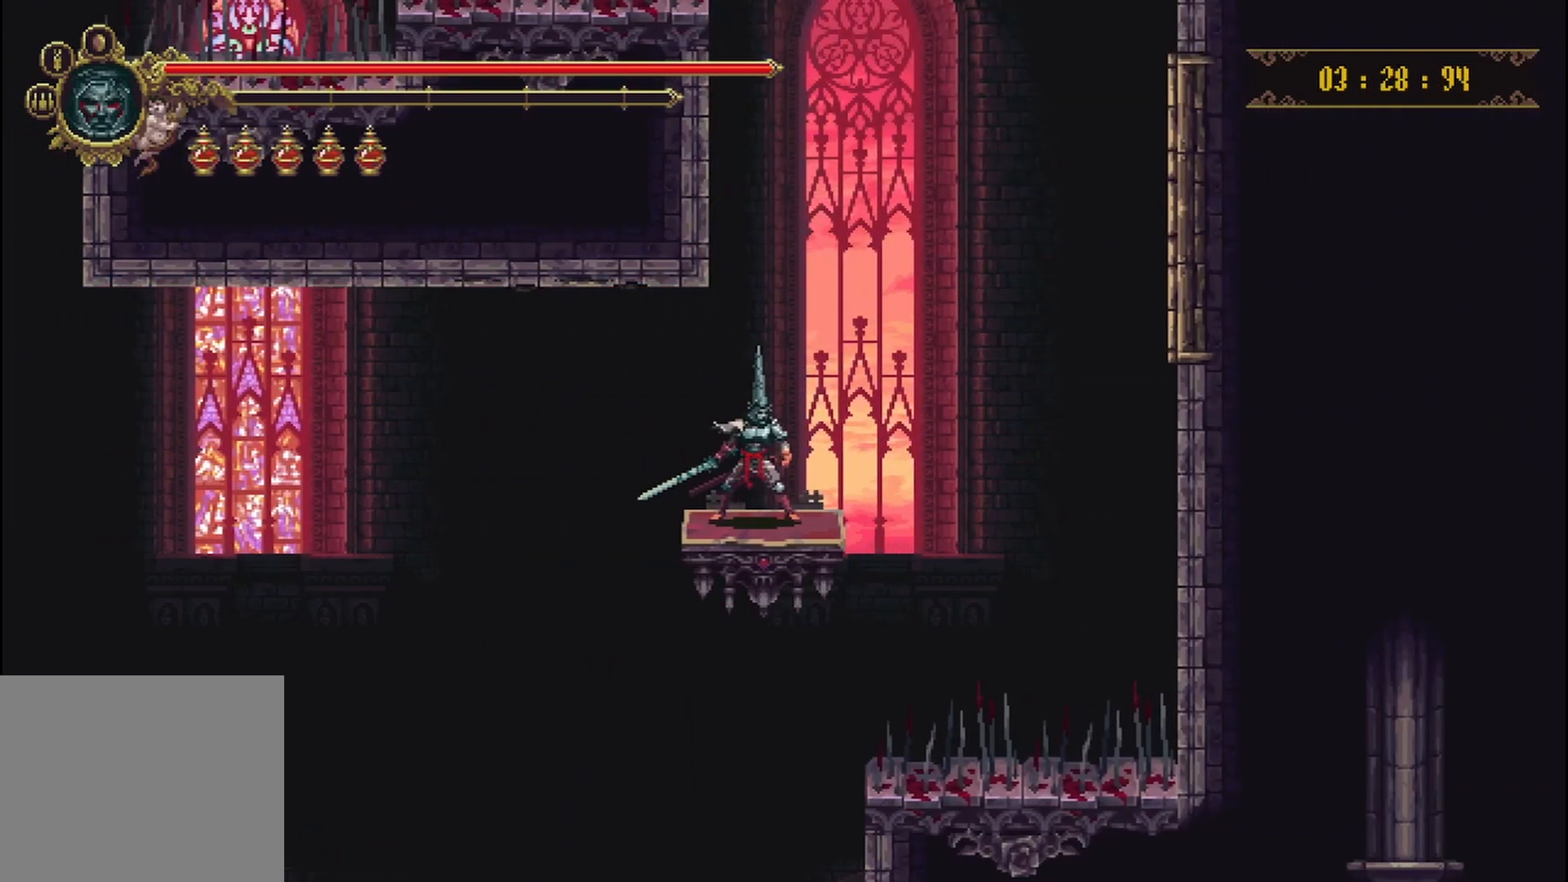
{"buttons": [], "left_stick": "left", "right_stick": "center", "events": [[500, "left_stick", "left"]]}
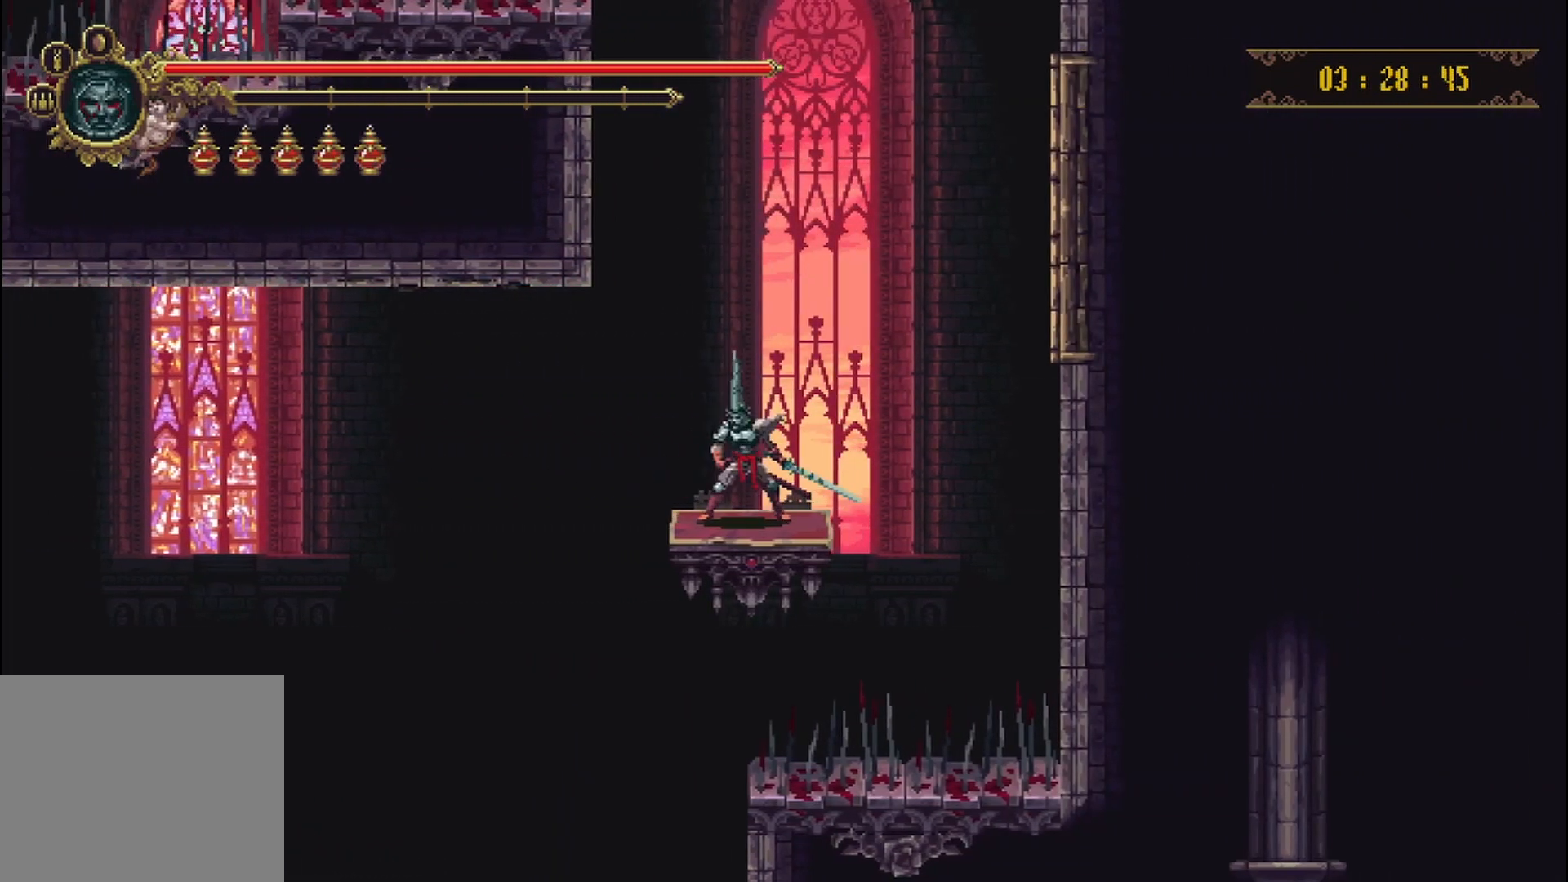
{"buttons": [], "left_stick": "center", "right_stick": "center", "events": [[250, "left_stick", "center"]]}
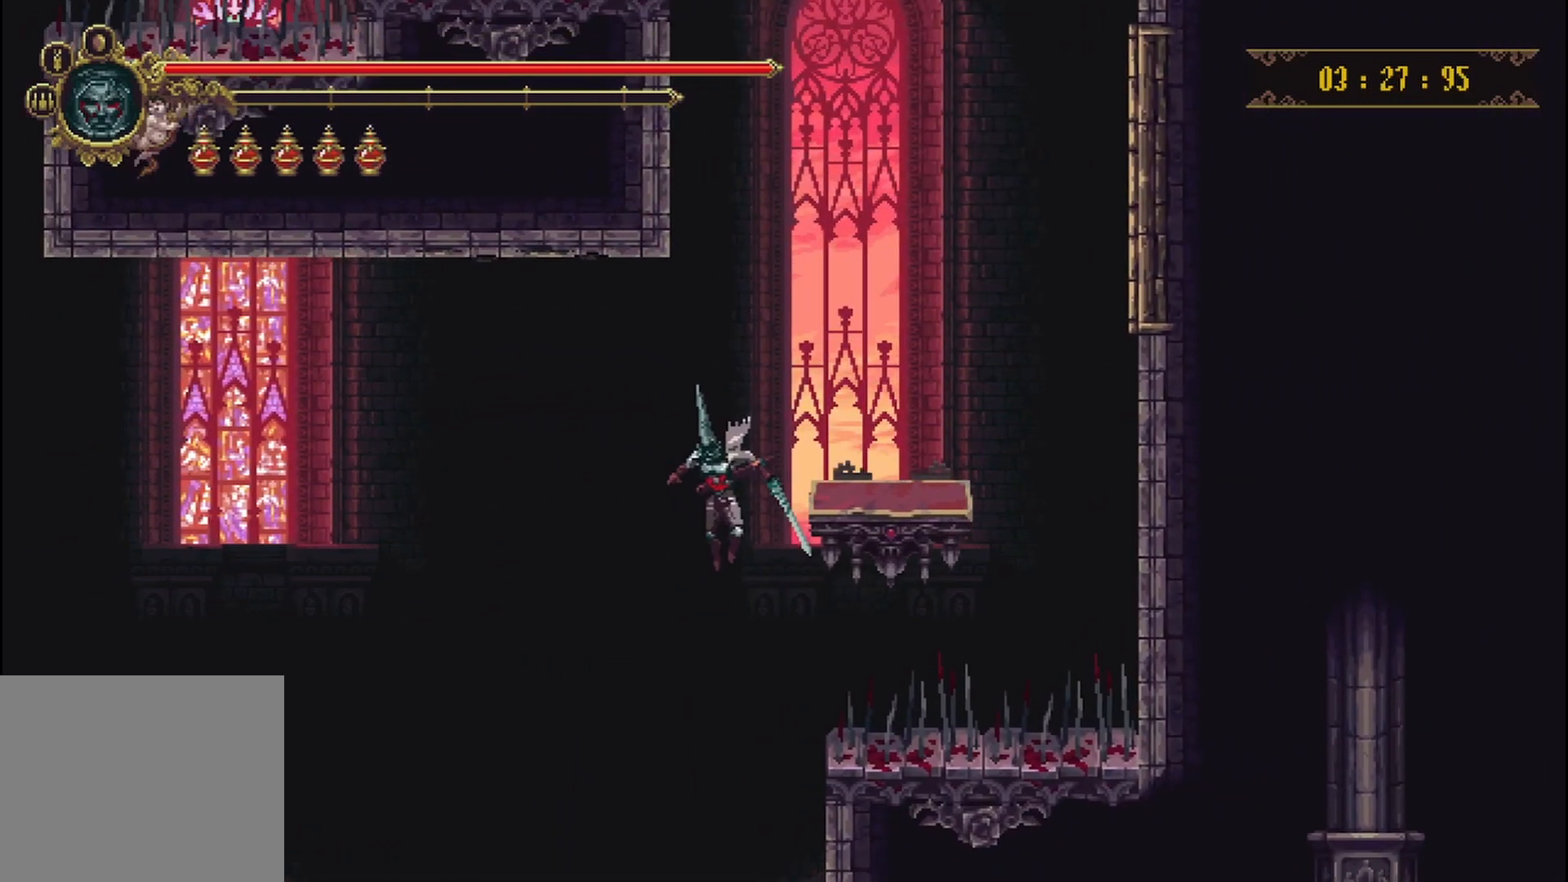
{"buttons": [], "left_stick": "right", "right_stick": "center", "events": [[167, "left_stick", "right"]]}
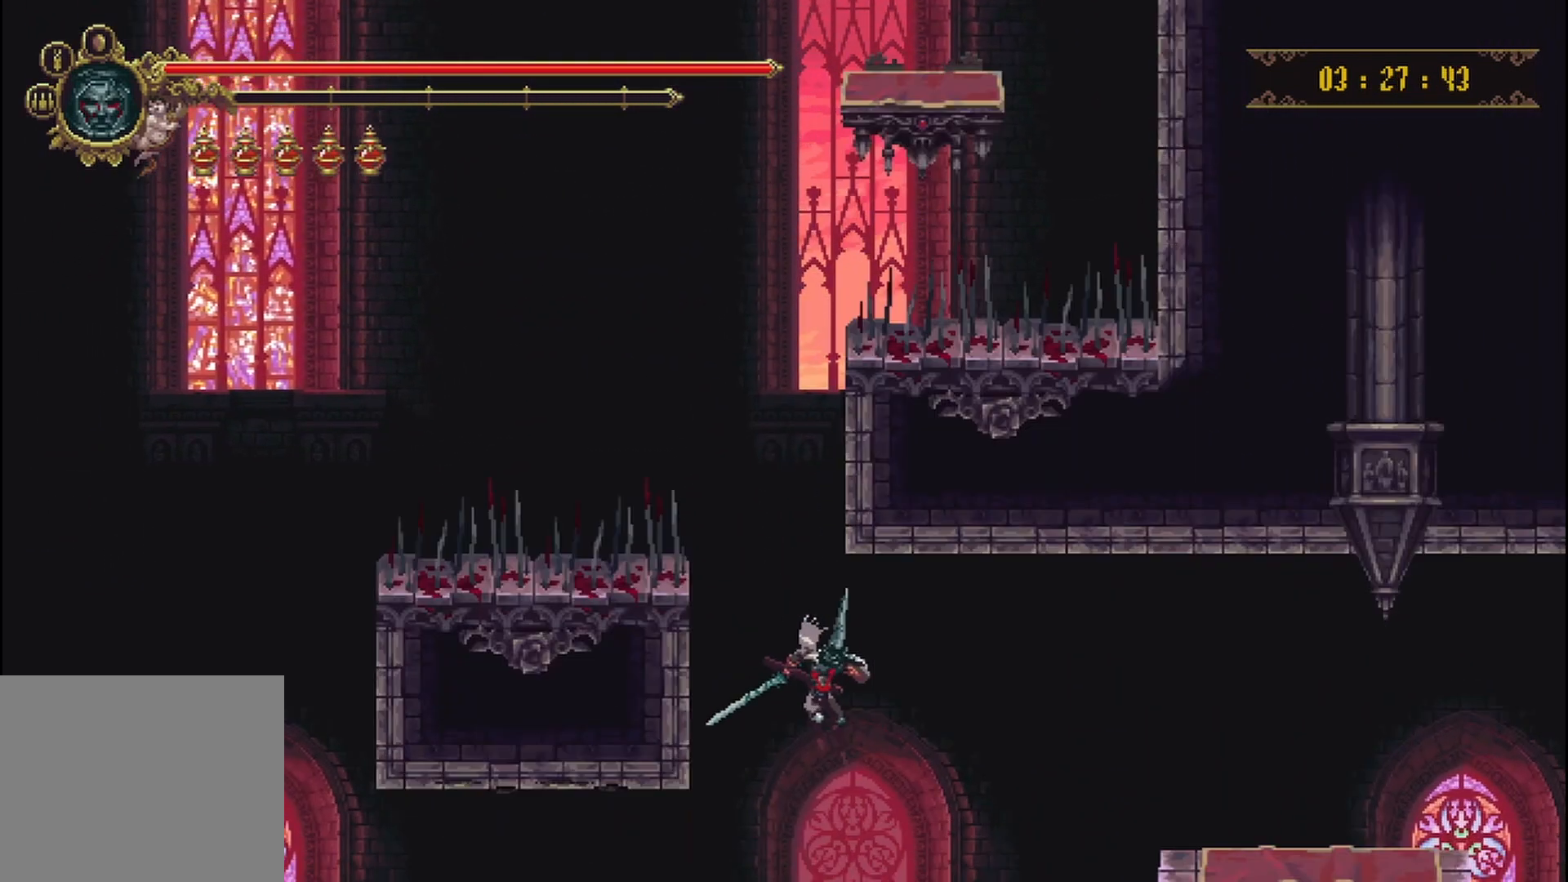
{"buttons": [], "left_stick": "center", "right_stick": "center", "events": [[292, "left_stick", "center"]]}
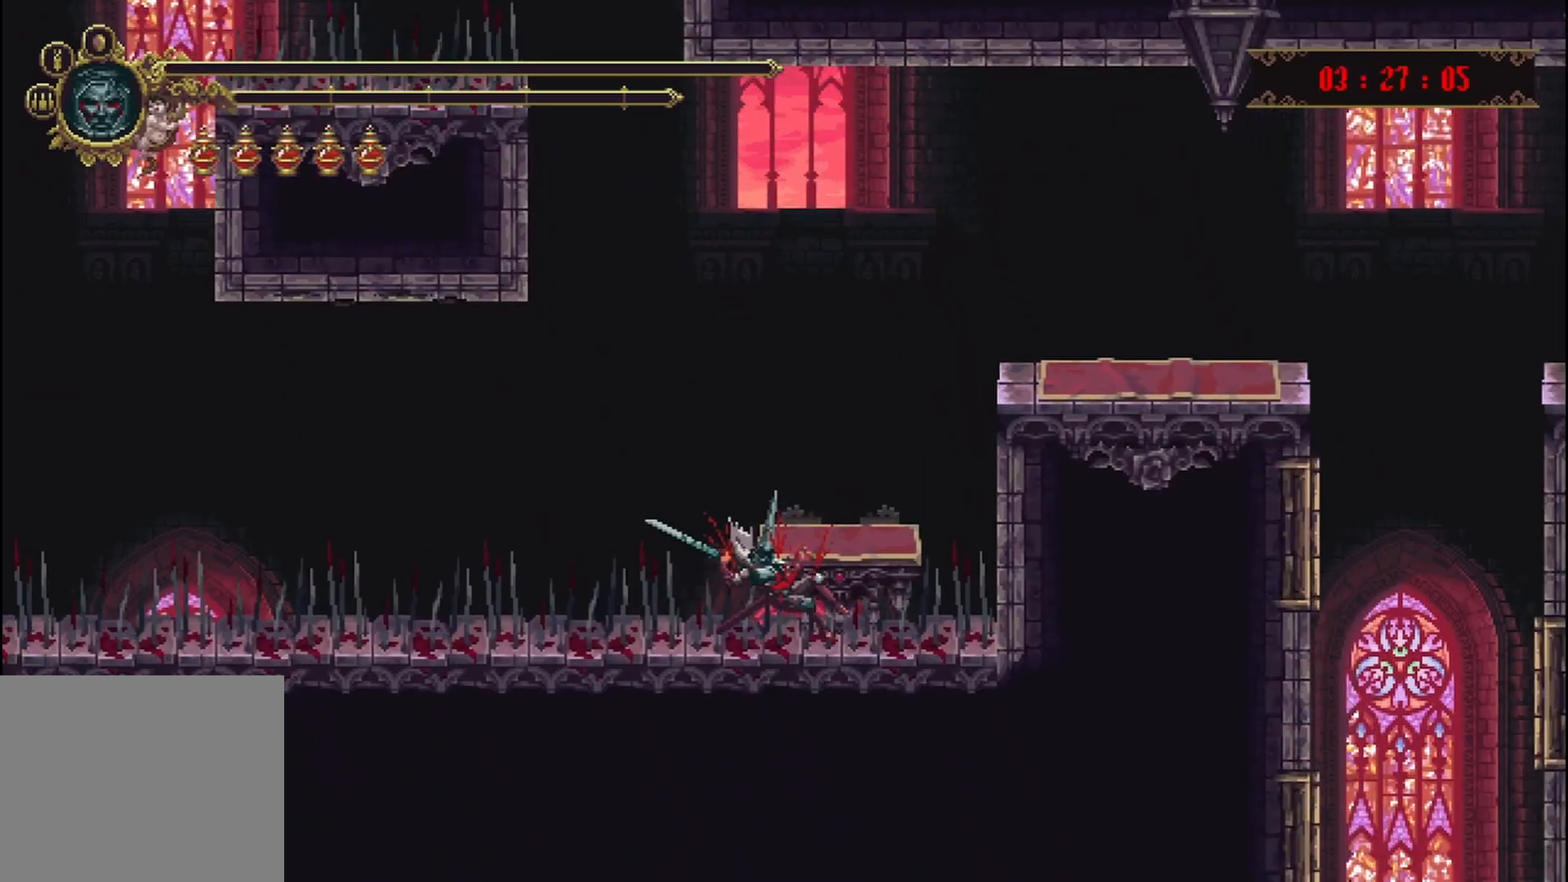
{"buttons": [], "left_stick": "center", "right_stick": "center", "events": [[250, "left_stick", "up-right"], [458, "left_stick", "center"]]}
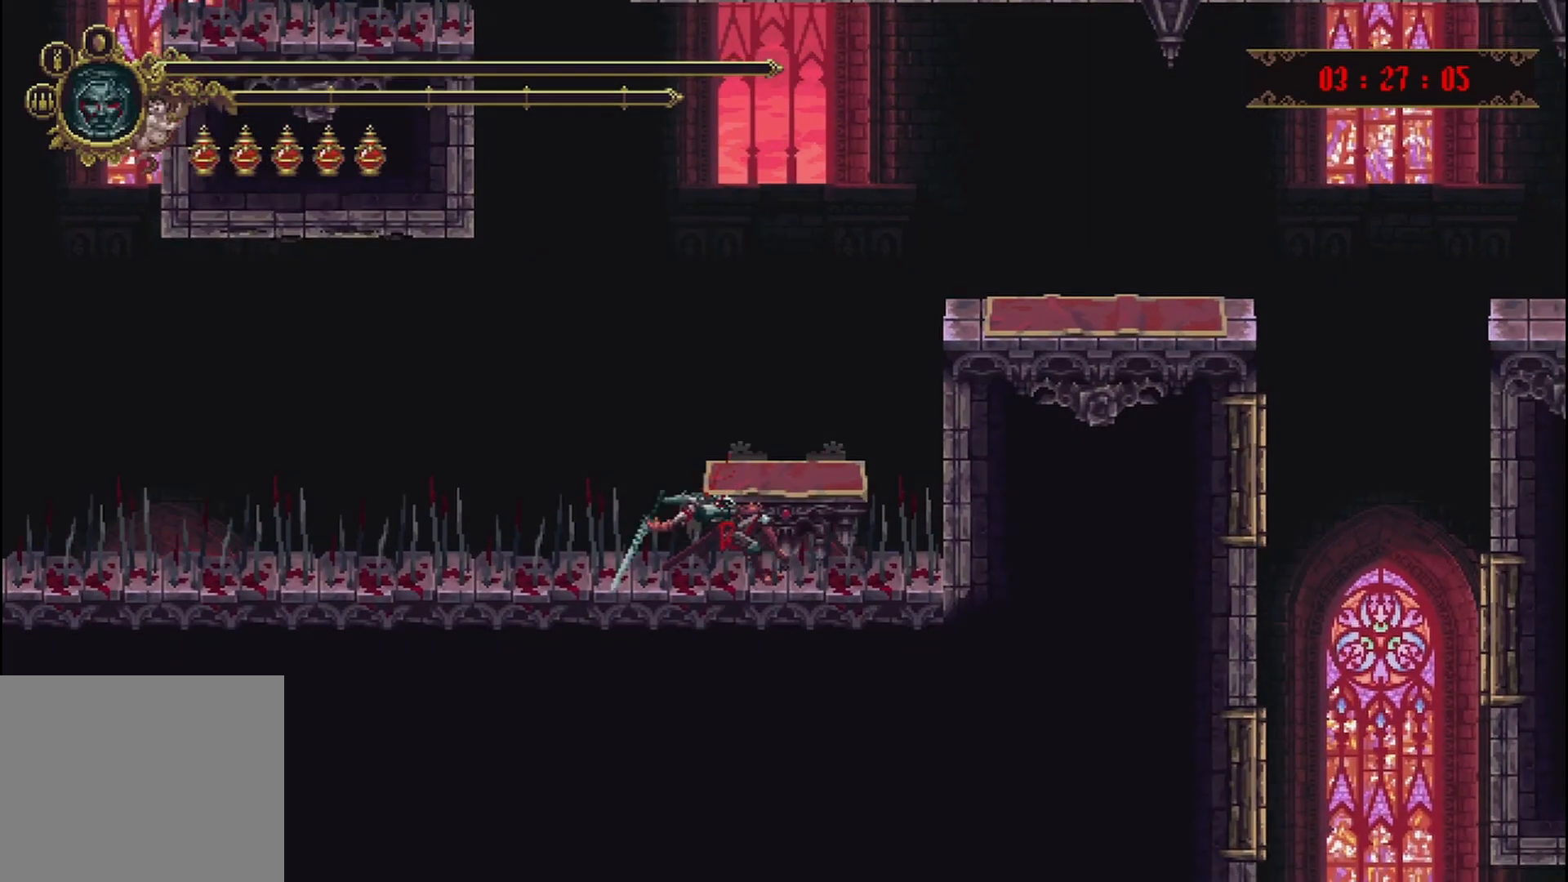
{"buttons": [], "left_stick": "center", "right_stick": "center", "events": []}
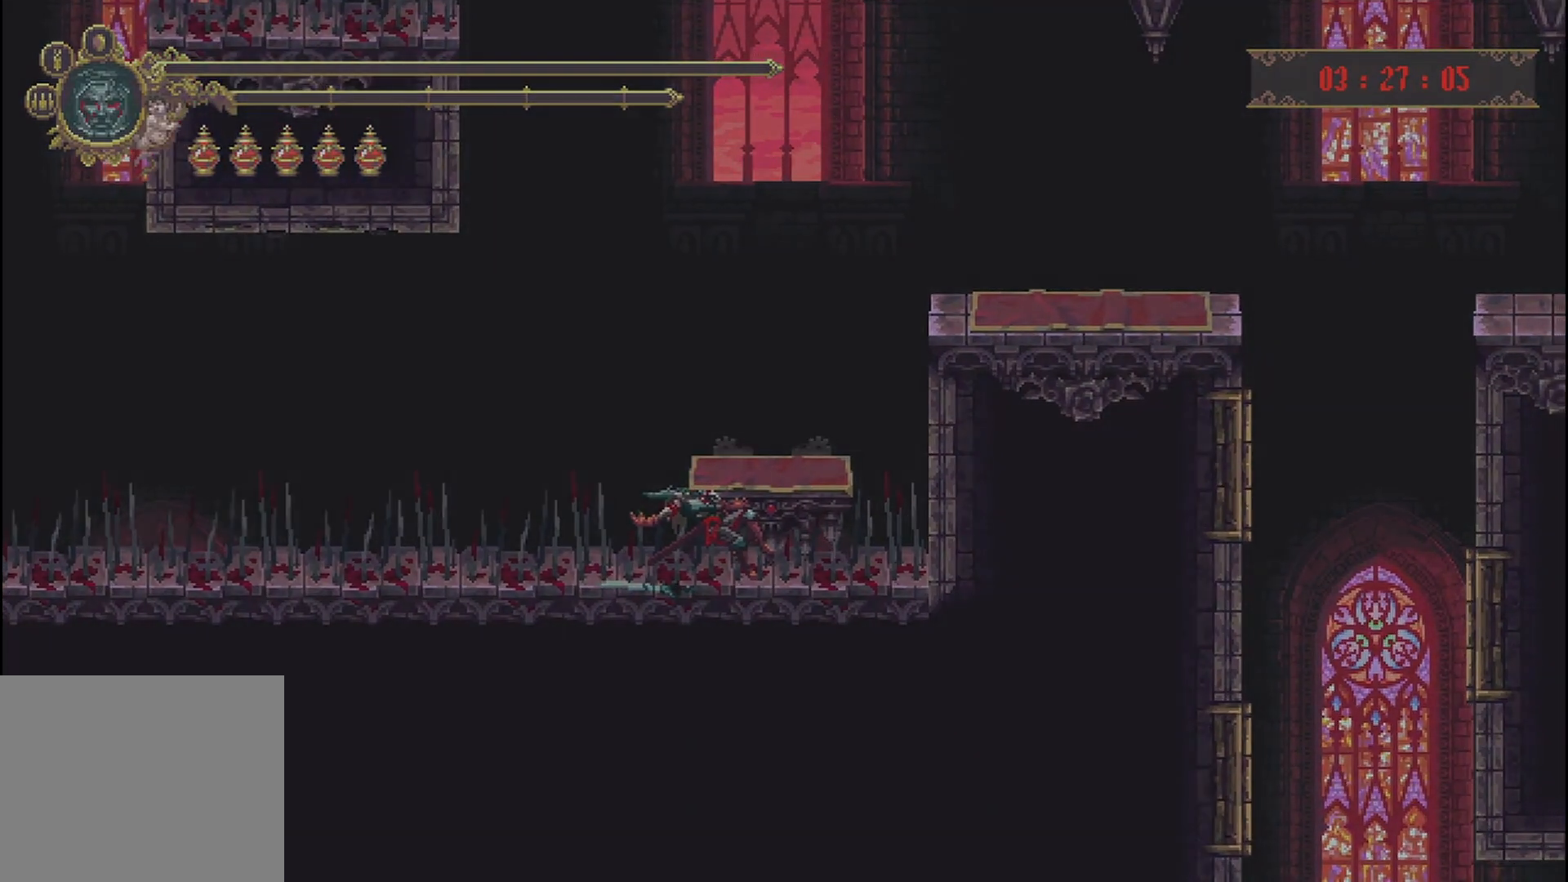
{"buttons": [], "left_stick": "center", "right_stick": "center", "events": []}